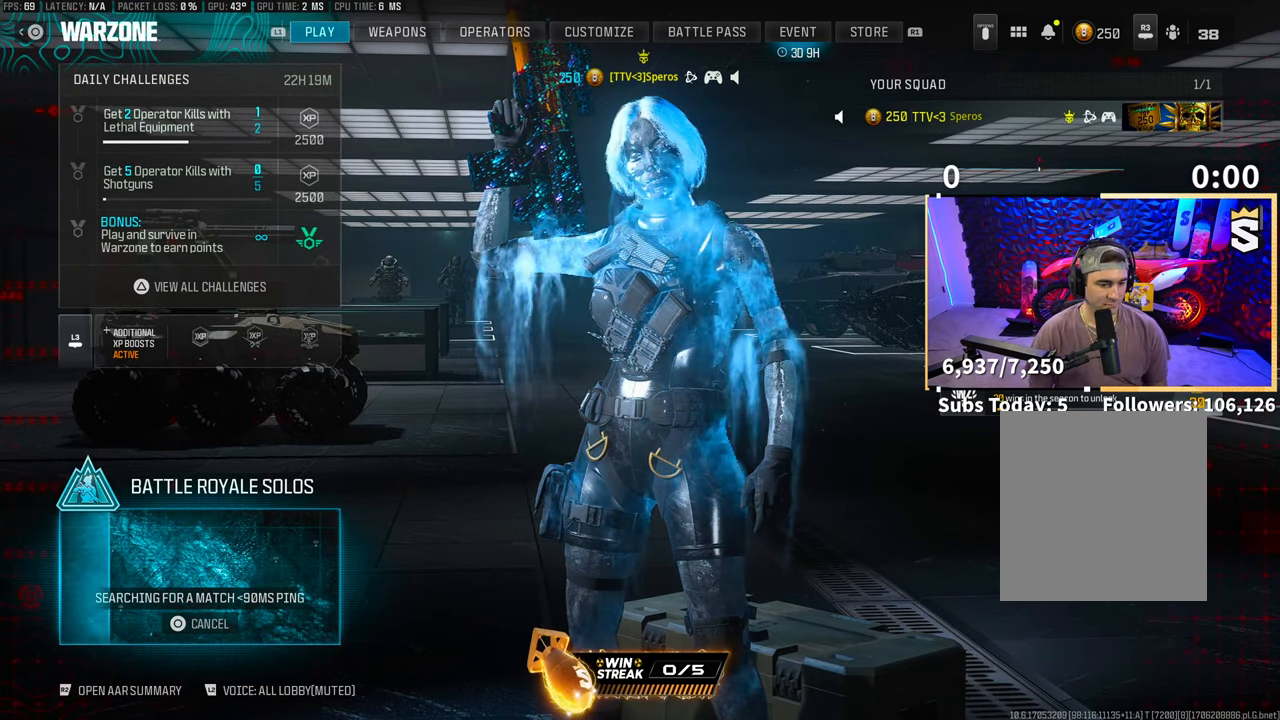
Gameplay with a controller (PlayStation layout); each line is a JSON object with the inputs held at the frame after it. "events" lists button and stick changes between this image and that frame as [ms after this image, input, new state], when the widget could be followed in between.
{"buttons": ["DPAD_LEFT"], "left_stick": "center", "right_stick": "center", "events": [[83, "R1", "down"], [183, "L2", "down"], [217, "CROSS", "down"], [233, "R1", "up"], [317, "CROSS", "up"], [417, "DPAD_LEFT", "down"], [500, "L2", "up"]]}
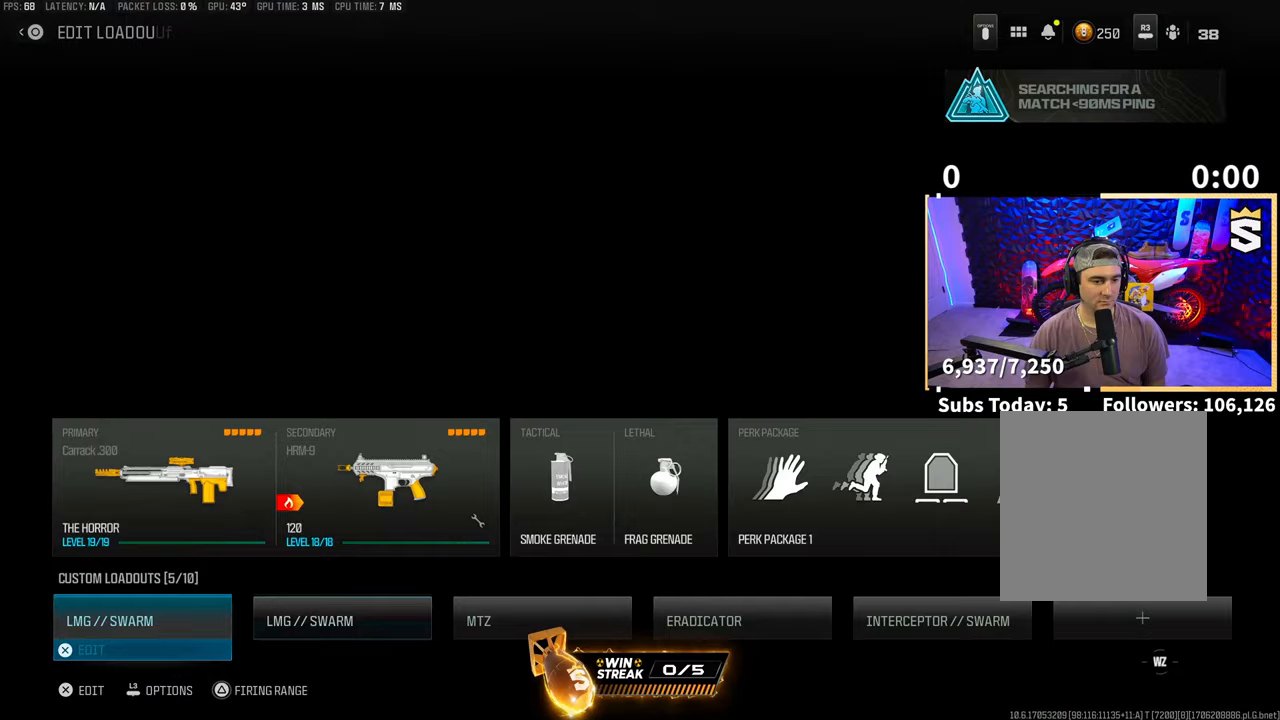
{"buttons": ["TRIANGLE"], "left_stick": "center", "right_stick": "center", "events": [[17, "DPAD_LEFT", "up"], [17, "L2", "down"], [133, "CROSS", "down"], [217, "CROSS", "up"], [367, "L2", "up"], [367, "TRIANGLE", "down"]]}
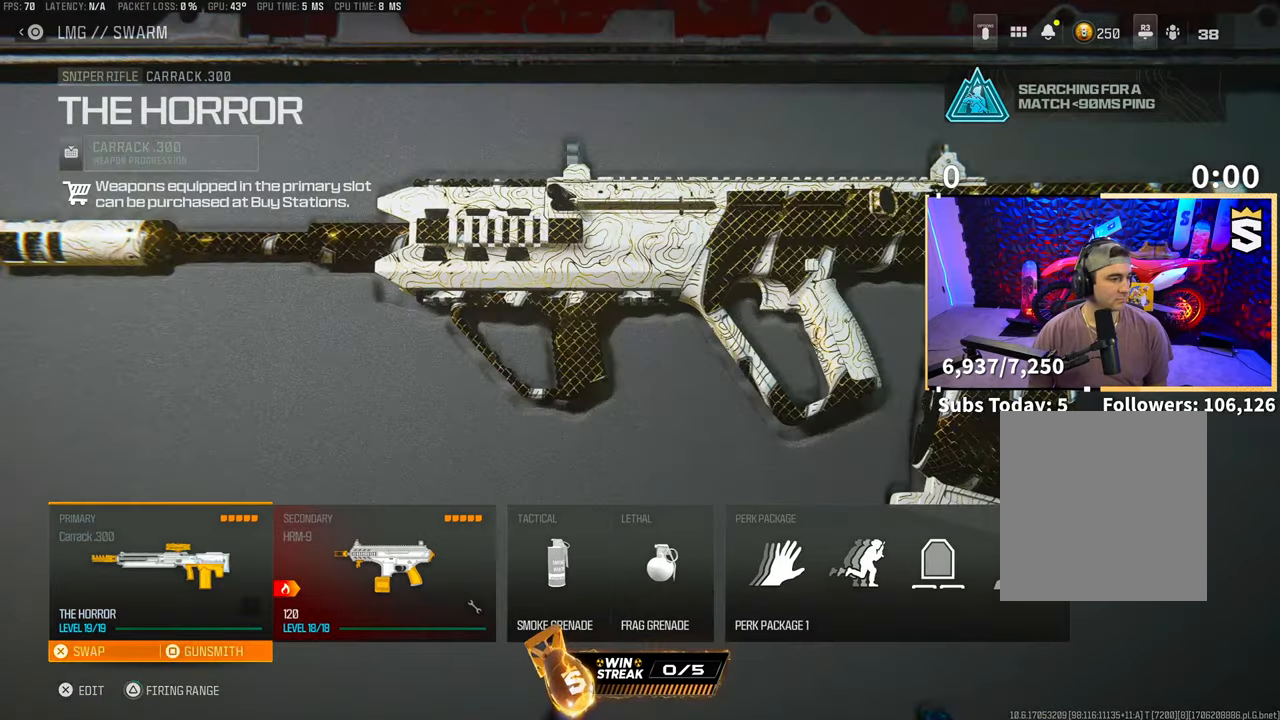
{"buttons": ["TRIANGLE"], "left_stick": "center", "right_stick": "center", "events": []}
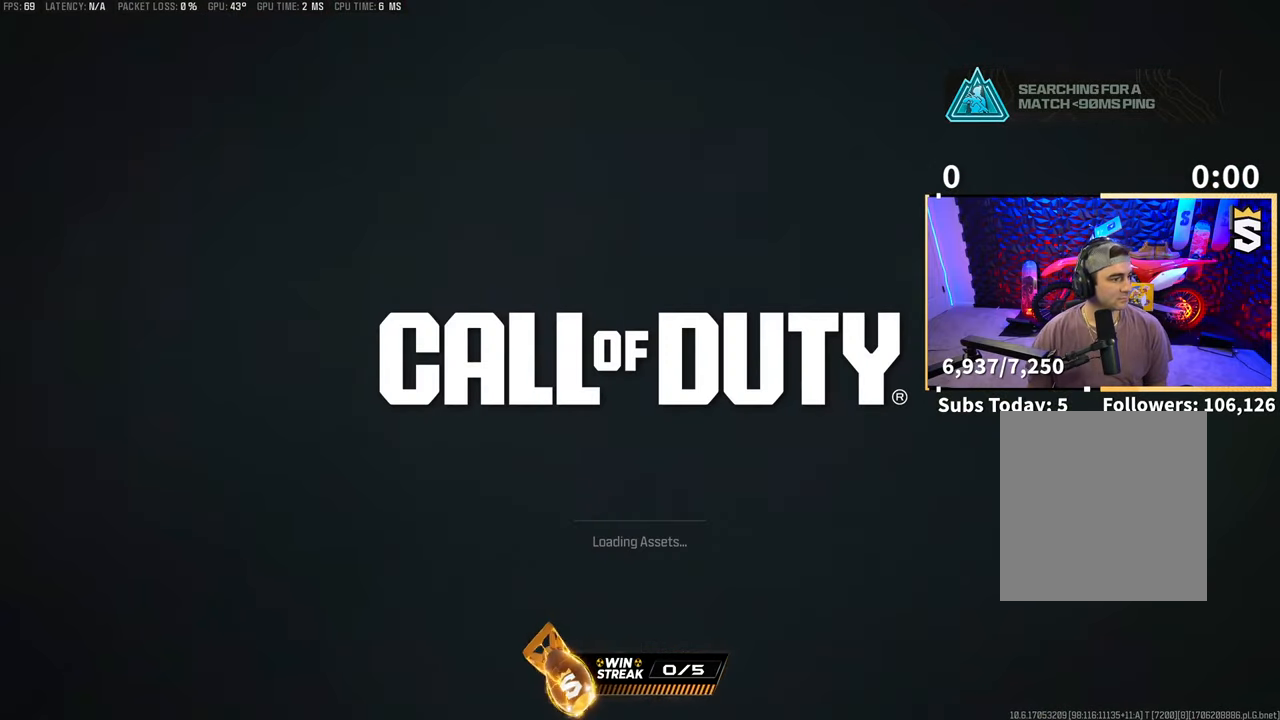
{"buttons": ["L2"], "left_stick": "center", "right_stick": "center", "events": [[417, "L2", "down"], [417, "TRIANGLE", "up"]]}
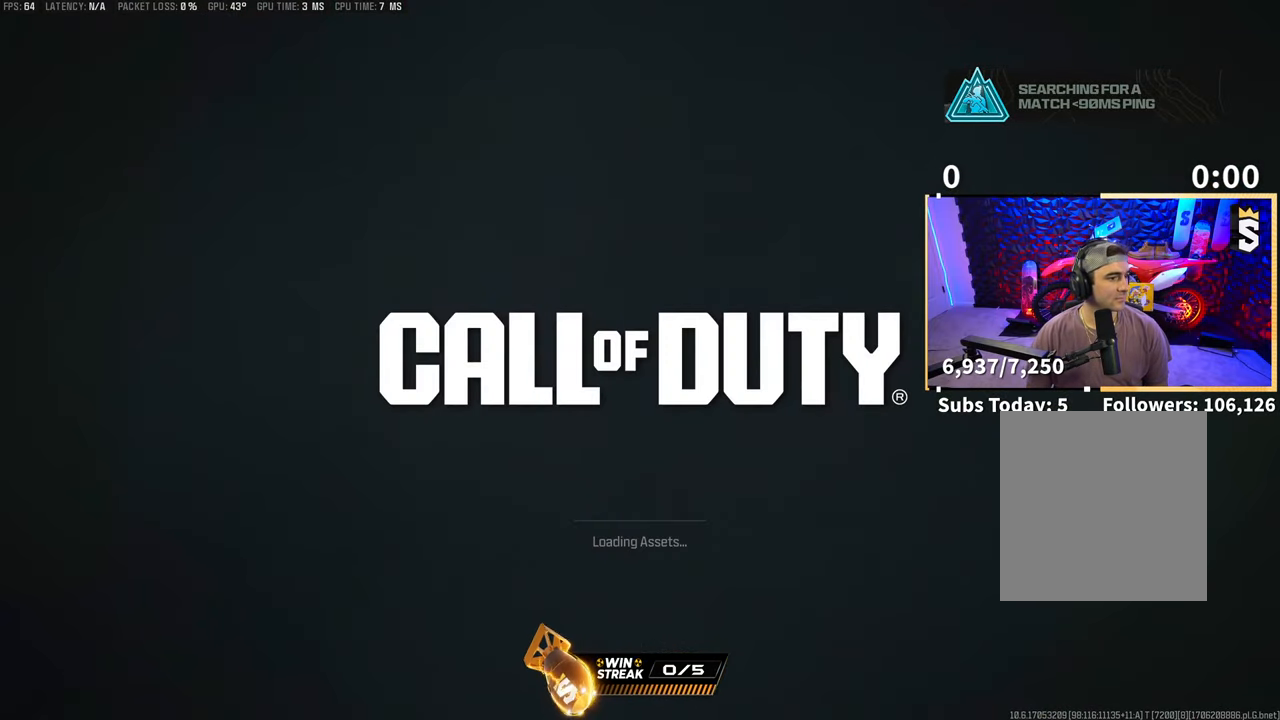
{"buttons": [], "left_stick": "center", "right_stick": "center", "events": [[467, "L2", "up"]]}
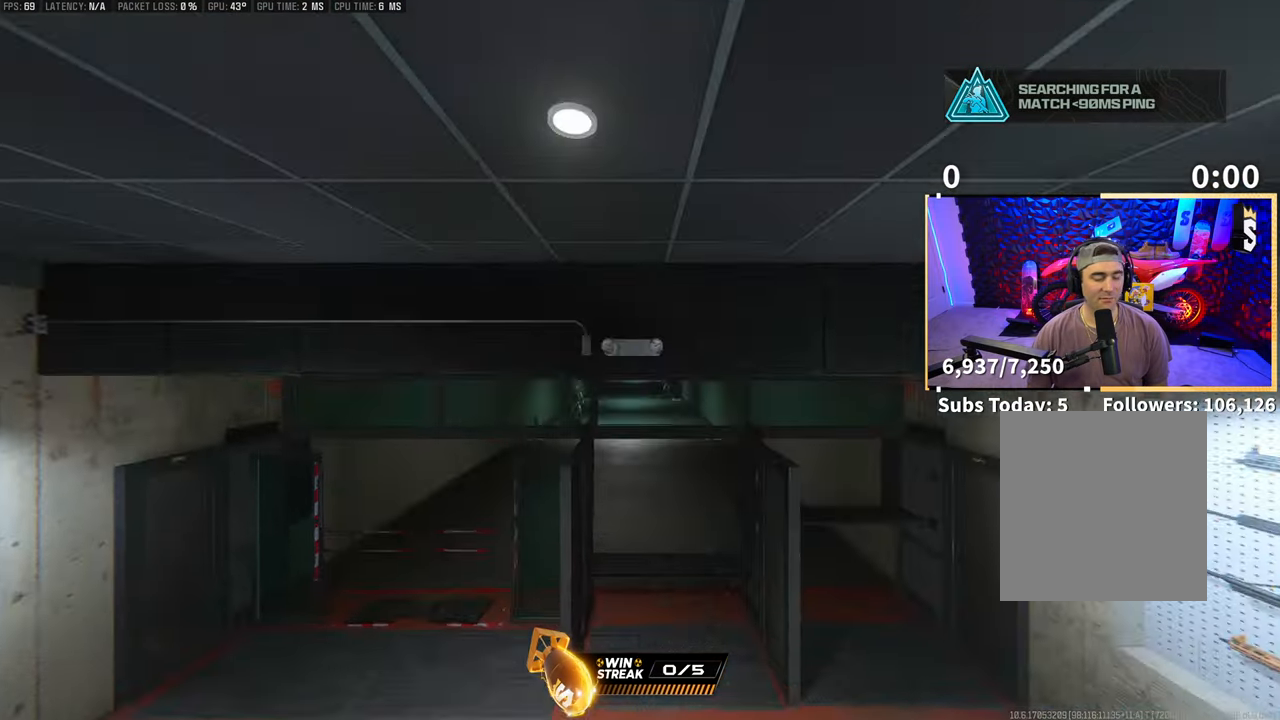
{"buttons": ["L2", "L3"], "left_stick": "up", "right_stick": "center", "events": [[267, "left_stick", "up"], [283, "L3", "down"], [367, "TRIANGLE", "down"], [417, "L2", "down"], [417, "L3", "up"], [433, "TRIANGLE", "up"], [467, "L3", "down"]]}